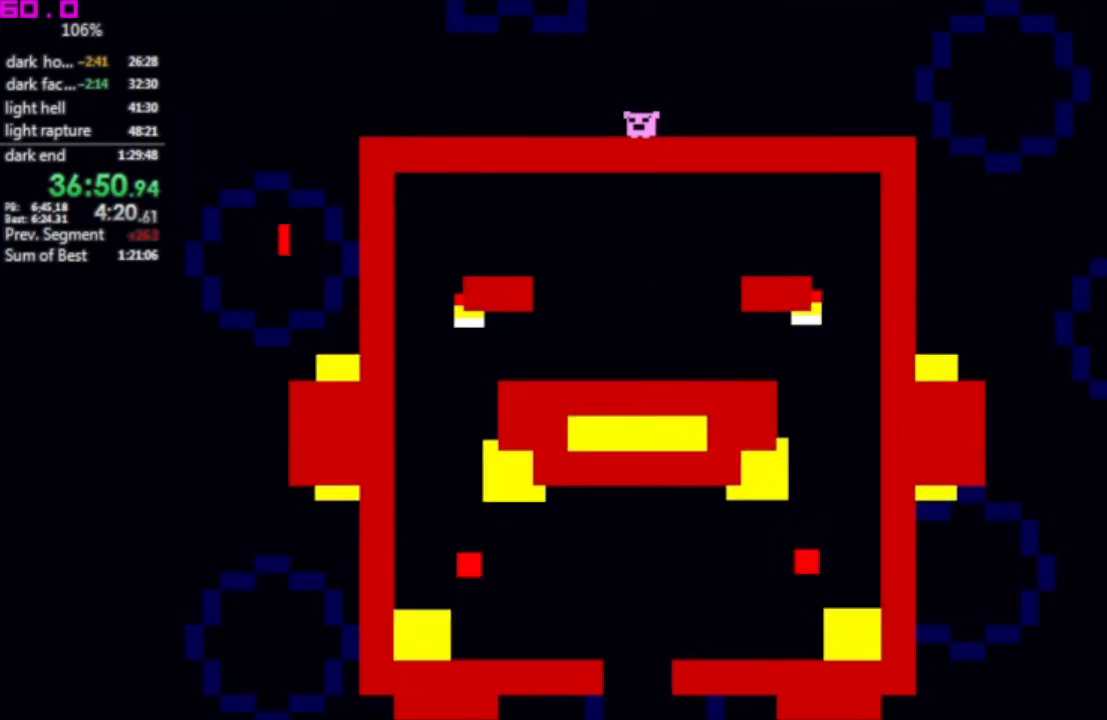
Gameplay with keyboard; each line is a JSON object with the keys held at the frame after it. "events" lists presses ("down") and releases ("up") of ".", "/", "down", "left", "right" and "up" between this image and that frame as [ms after this image, input, new state], when the widget could be followed in between. No other keys are recorded. Mouse input is not recorded. Not read: other_keys.
{"keys": ["right"], "events": [[167, ".", "up"]]}
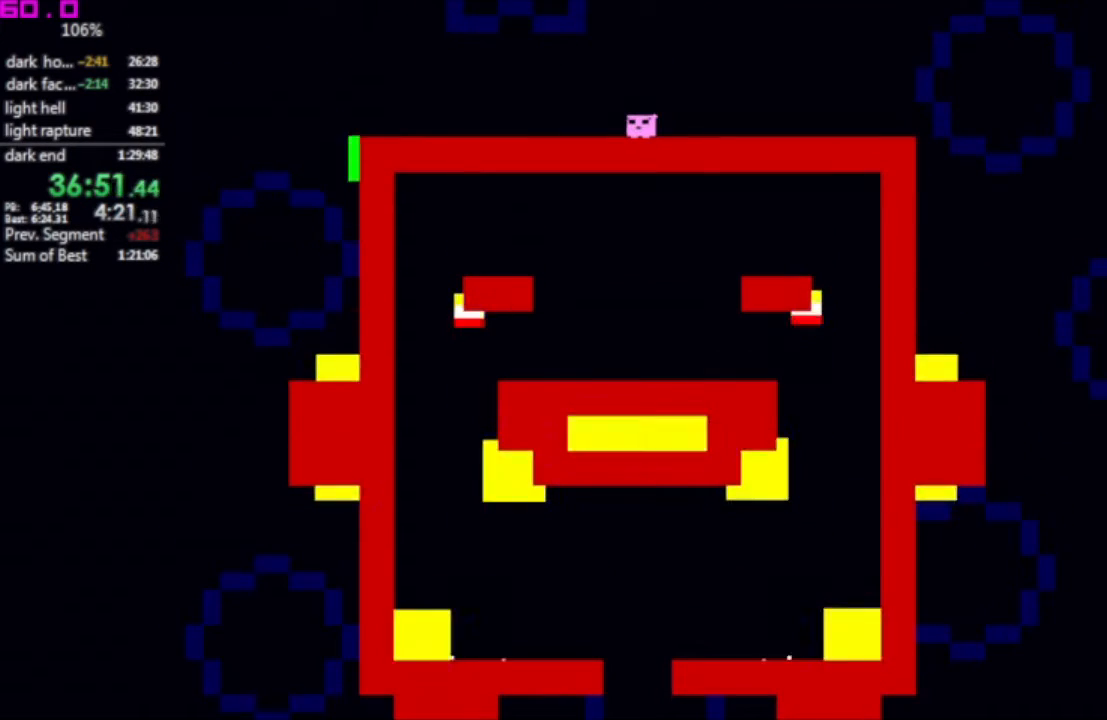
{"keys": ["right"], "events": []}
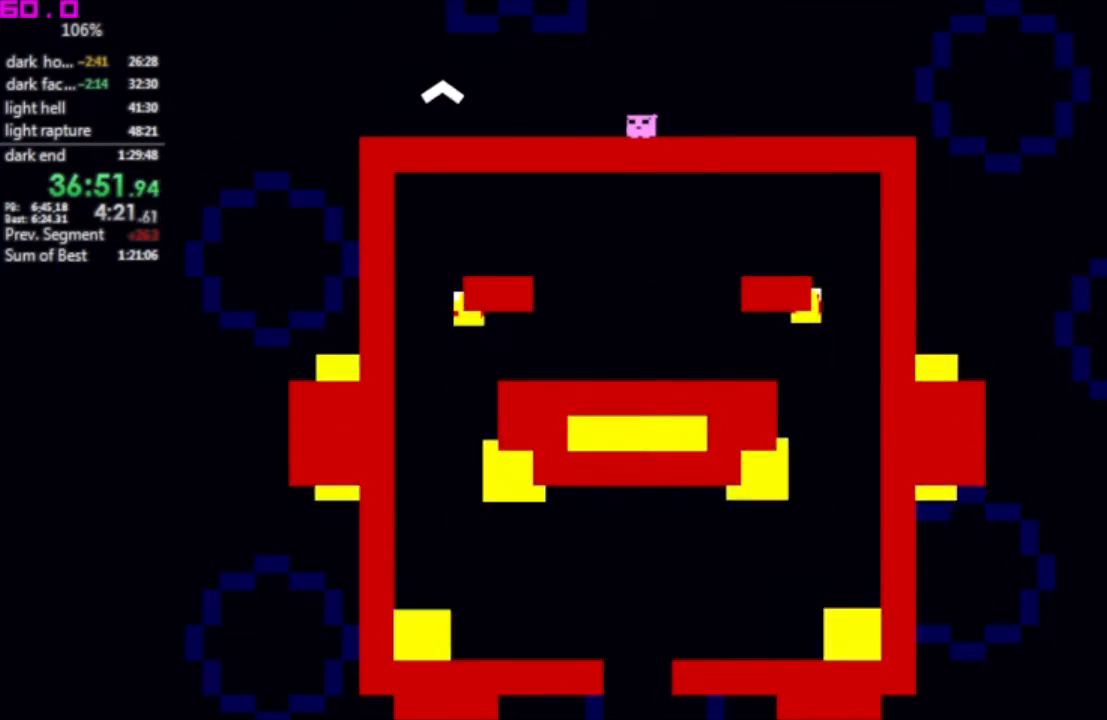
{"keys": ["down"], "events": [[383, "right", "up"], [467, "down", "down"]]}
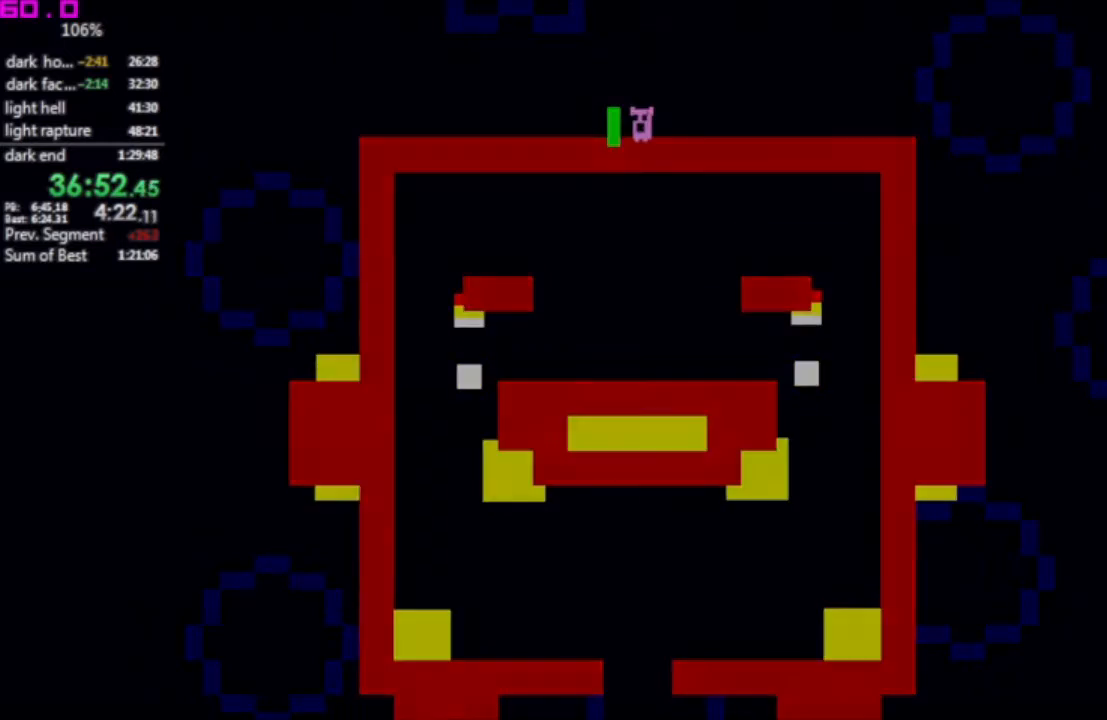
{"keys": [], "events": [[67, "down", "up"], [117, "down", "down"], [200, "down", "up"], [250, "down", "down"], [350, "down", "up"], [383, "down", "down"], [433, "down", "up"]]}
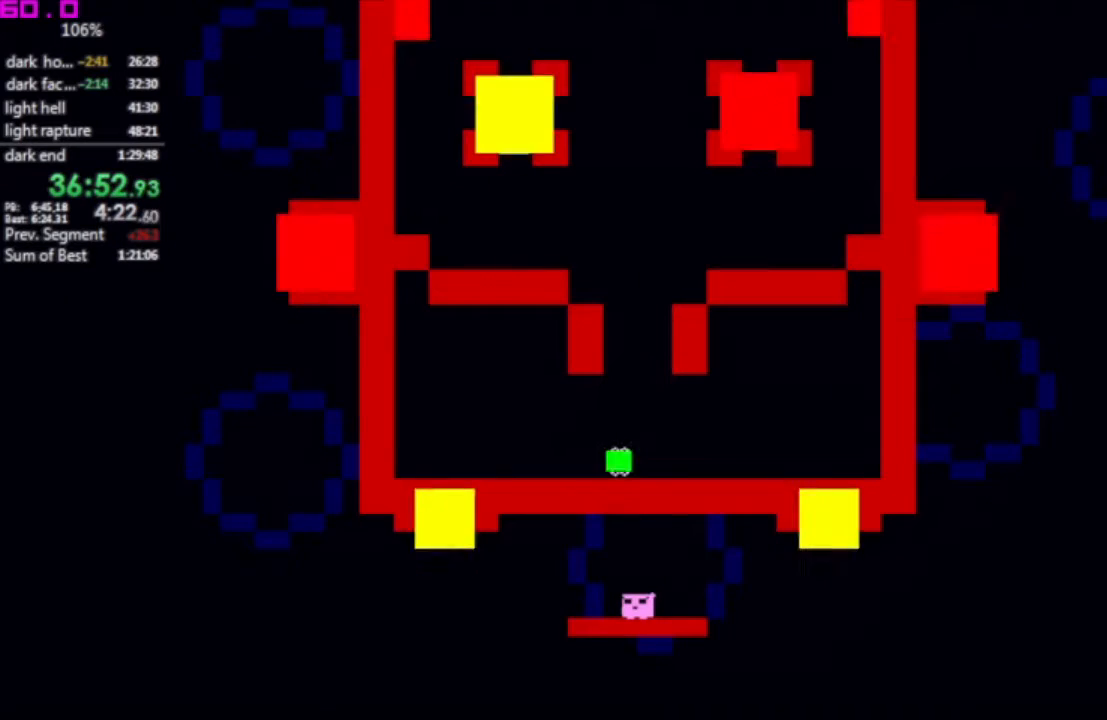
{"keys": [], "events": [[33, "down", "down"], [83, "down", "up"]]}
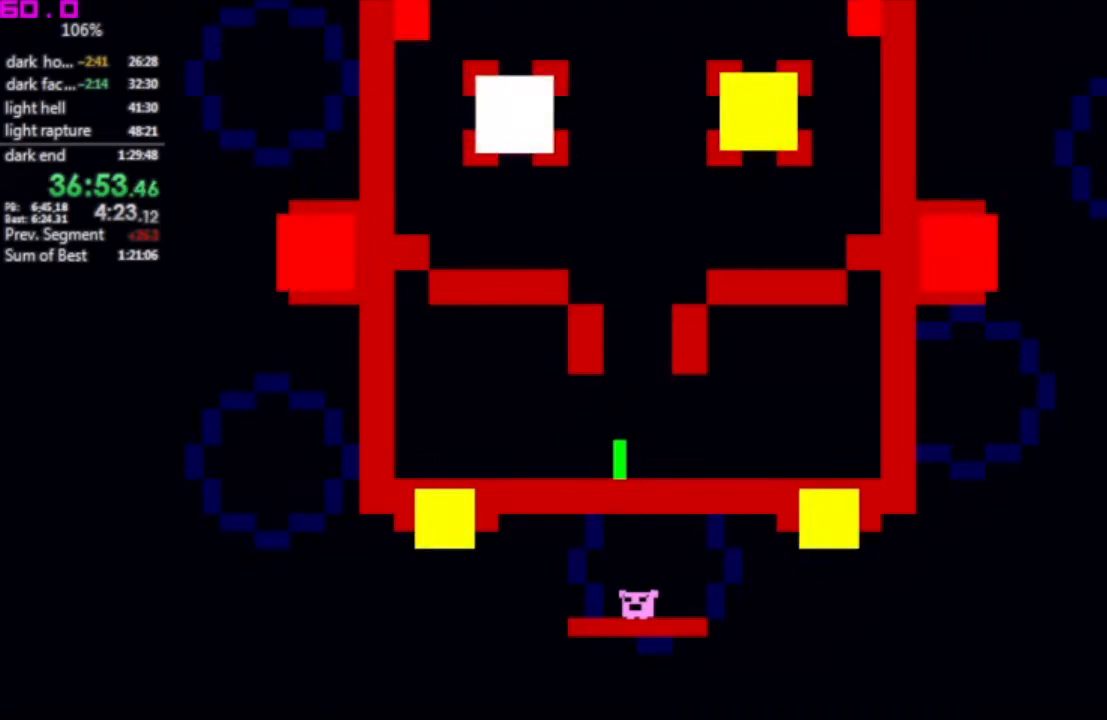
{"keys": ["."], "events": [[283, "left", "down"], [417, "left", "up"], [467, ".", "down"]]}
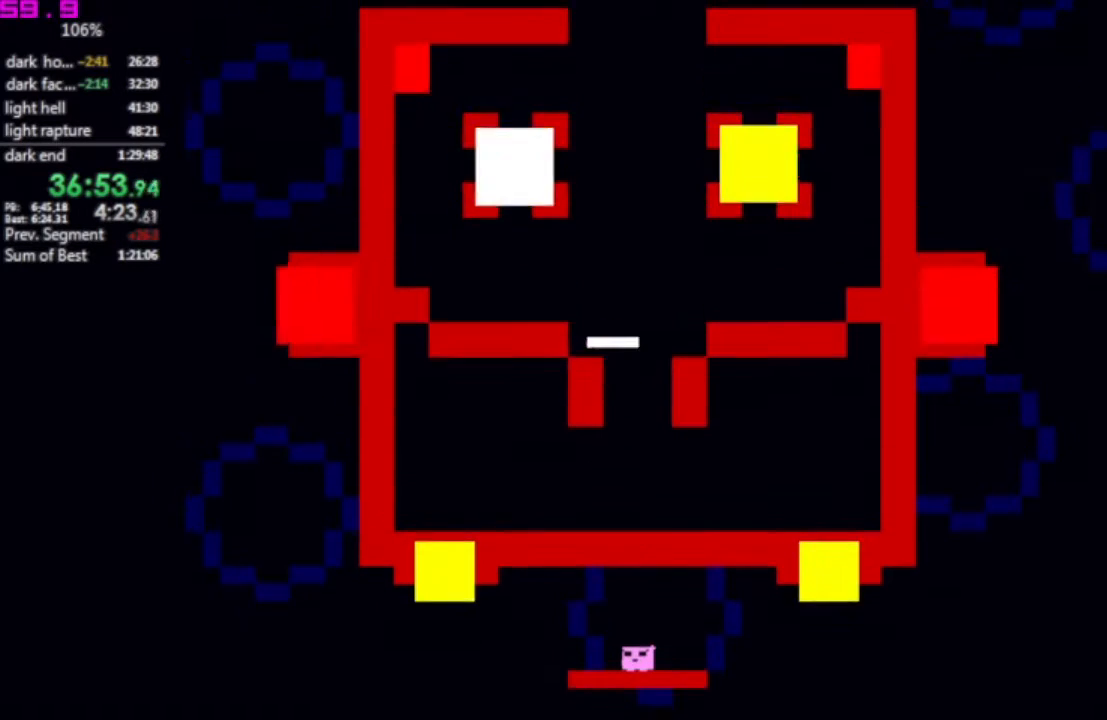
{"keys": [], "events": [[150, "left", "down"], [383, ".", "up"], [433, "left", "up"]]}
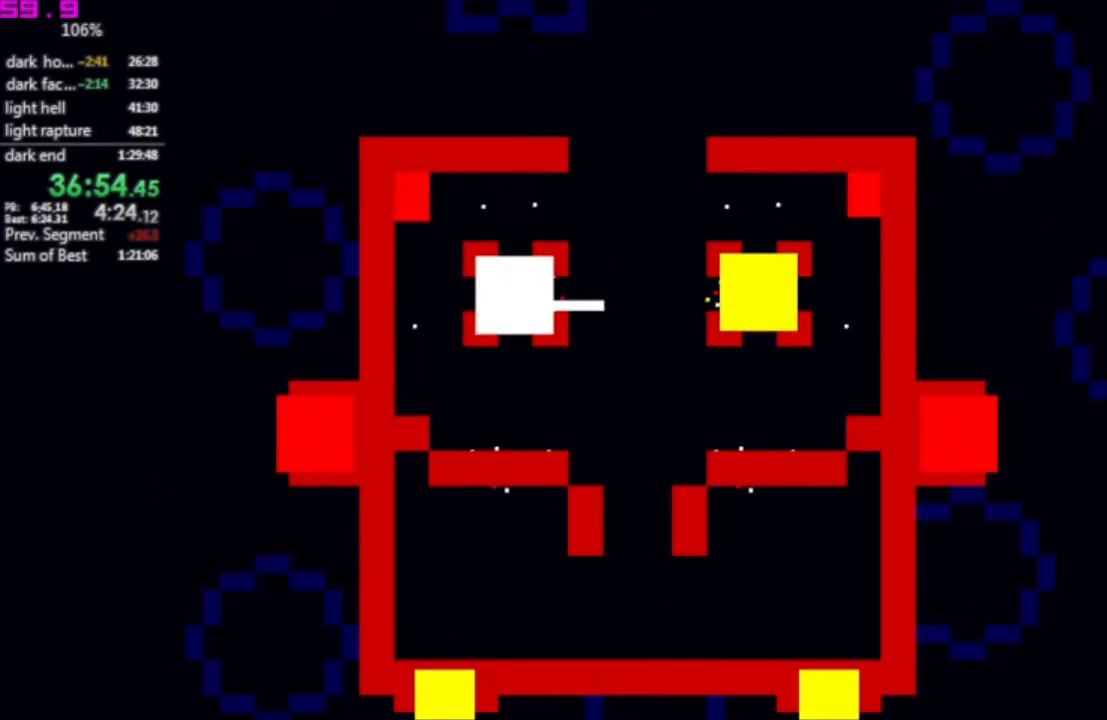
{"keys": [".", "left"], "events": [[167, ".", "down"], [267, "left", "down"]]}
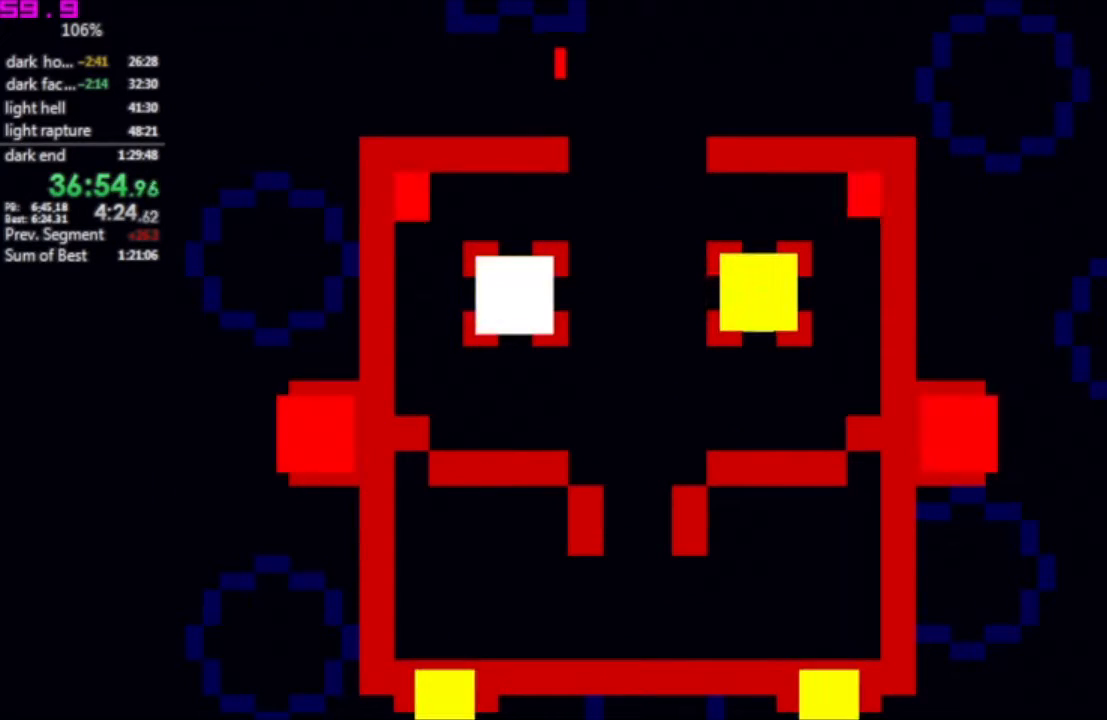
{"keys": ["left"], "events": [[50, ".", "up"]]}
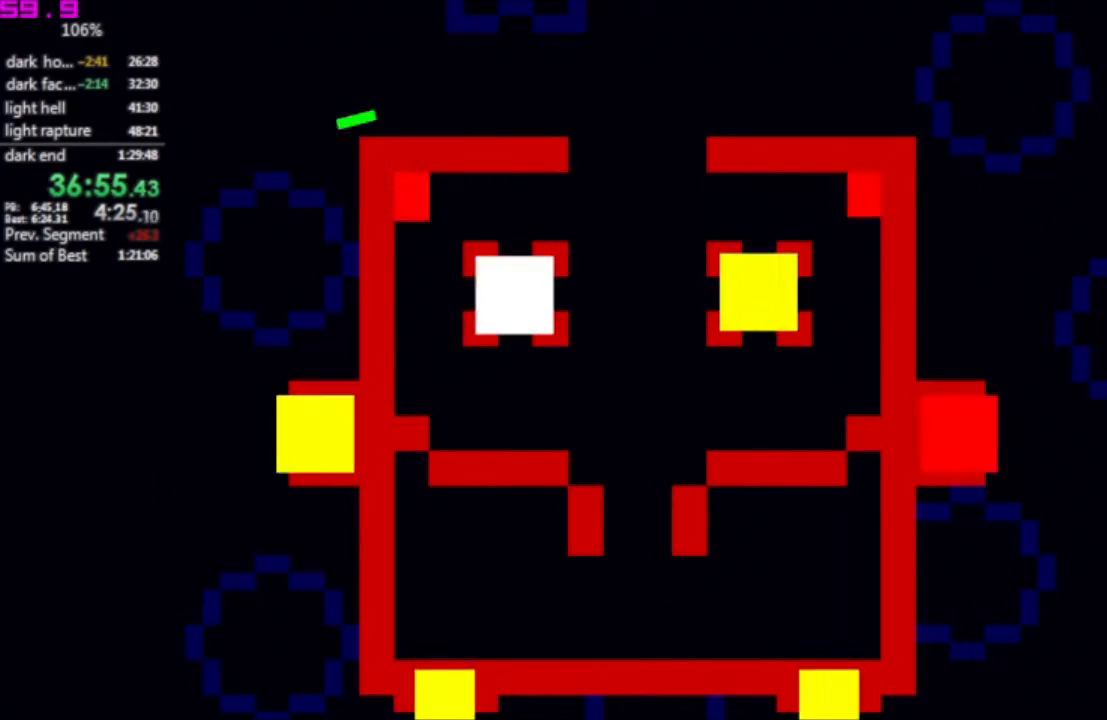
{"keys": [], "events": [[150, "left", "up"], [250, "right", "down"], [383, "right", "up"]]}
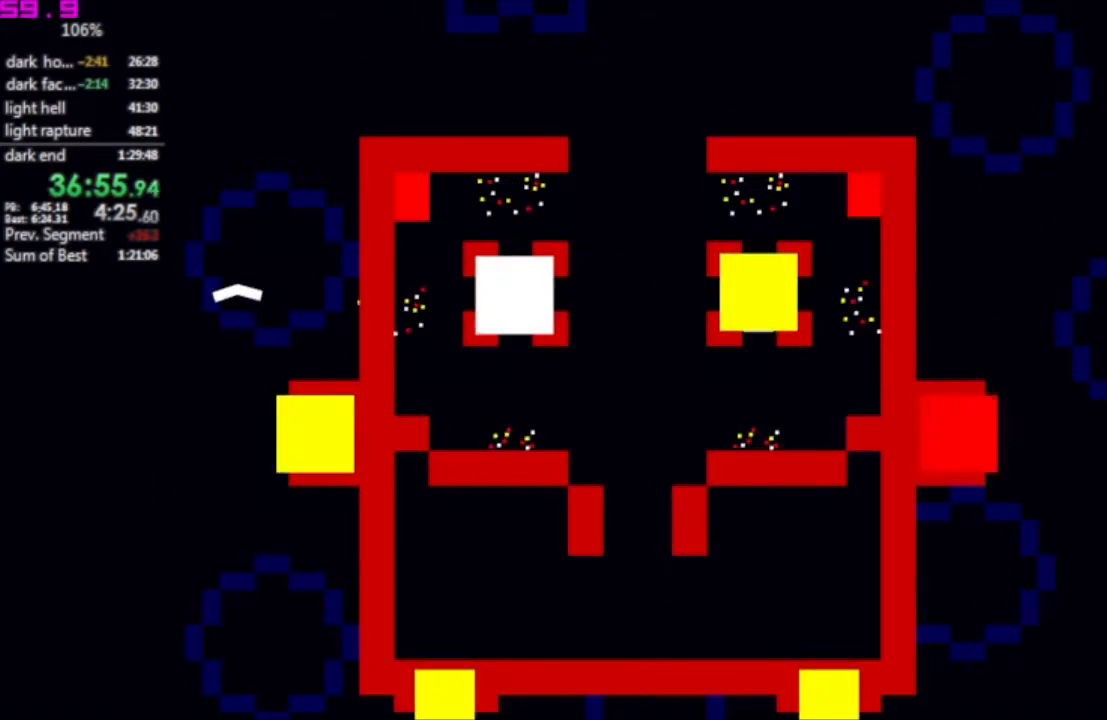
{"keys": ["right"], "events": [[33, "right", "down"]]}
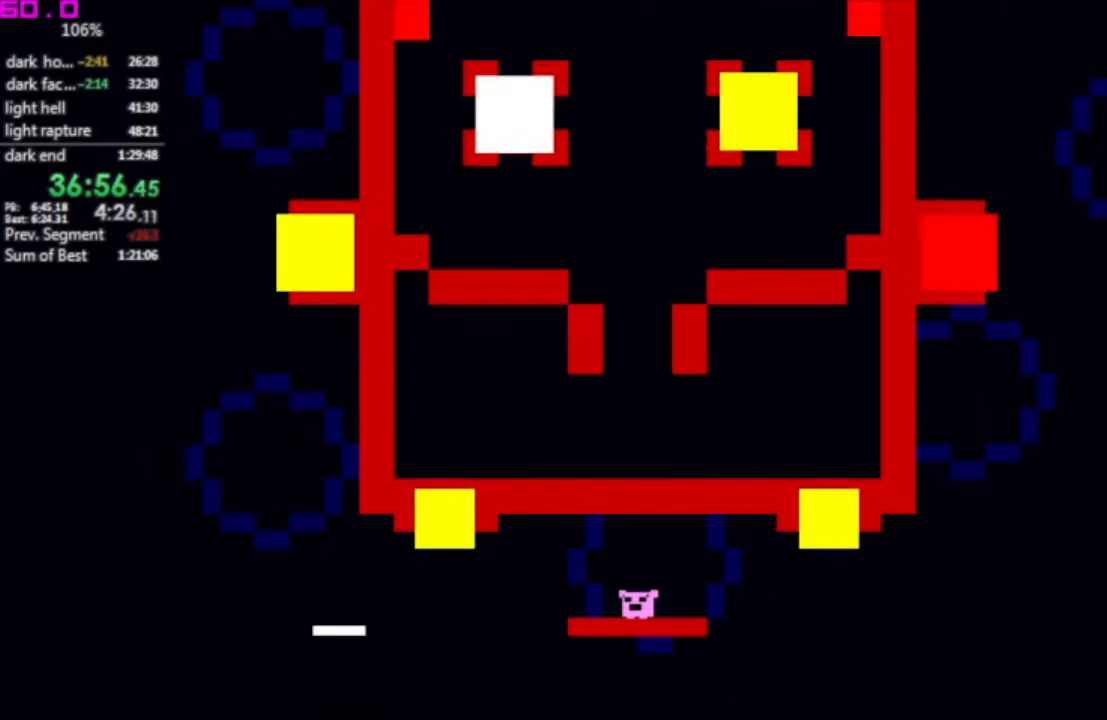
{"keys": ["right"], "events": []}
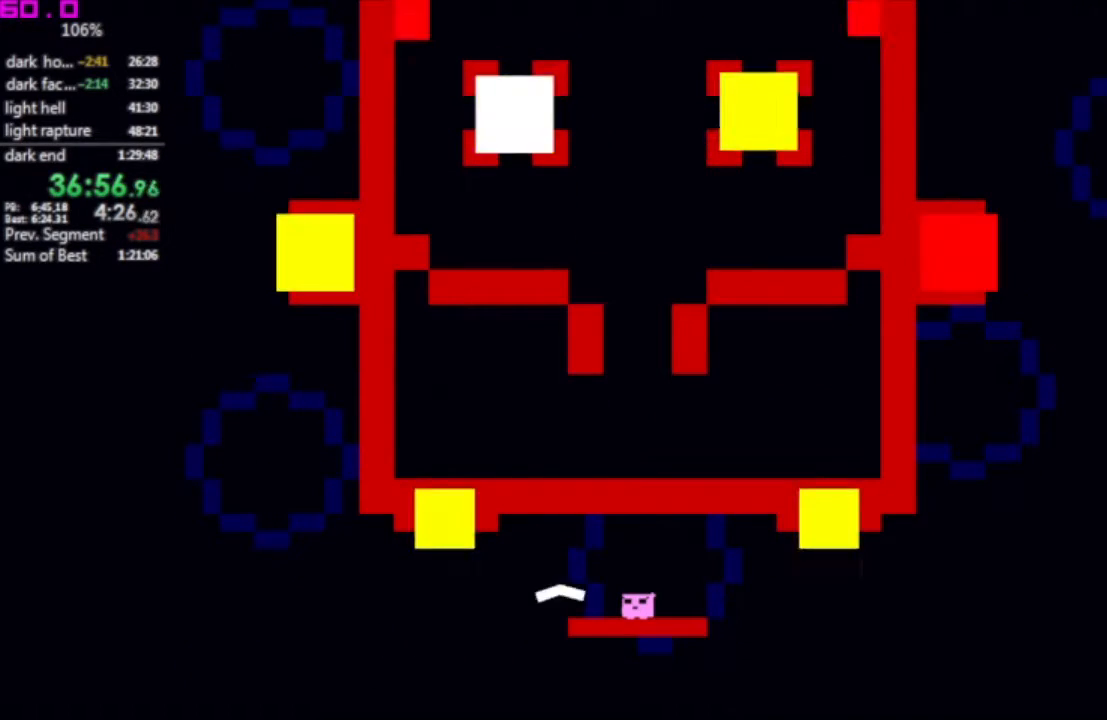
{"keys": ["right"], "events": [[433, "right", "up"], [483, "right", "down"]]}
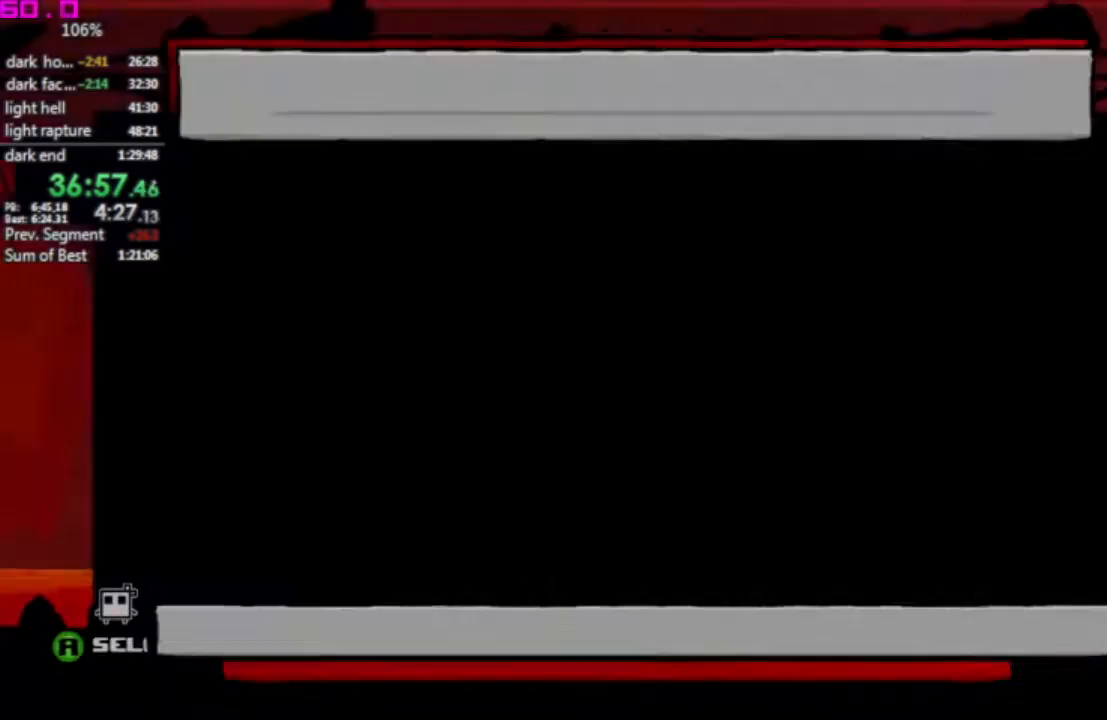
{"keys": [], "events": [[67, "right", "up"], [300, "down", "down"], [400, "down", "up"], [450, "down", "down"], [483, "down", "up"]]}
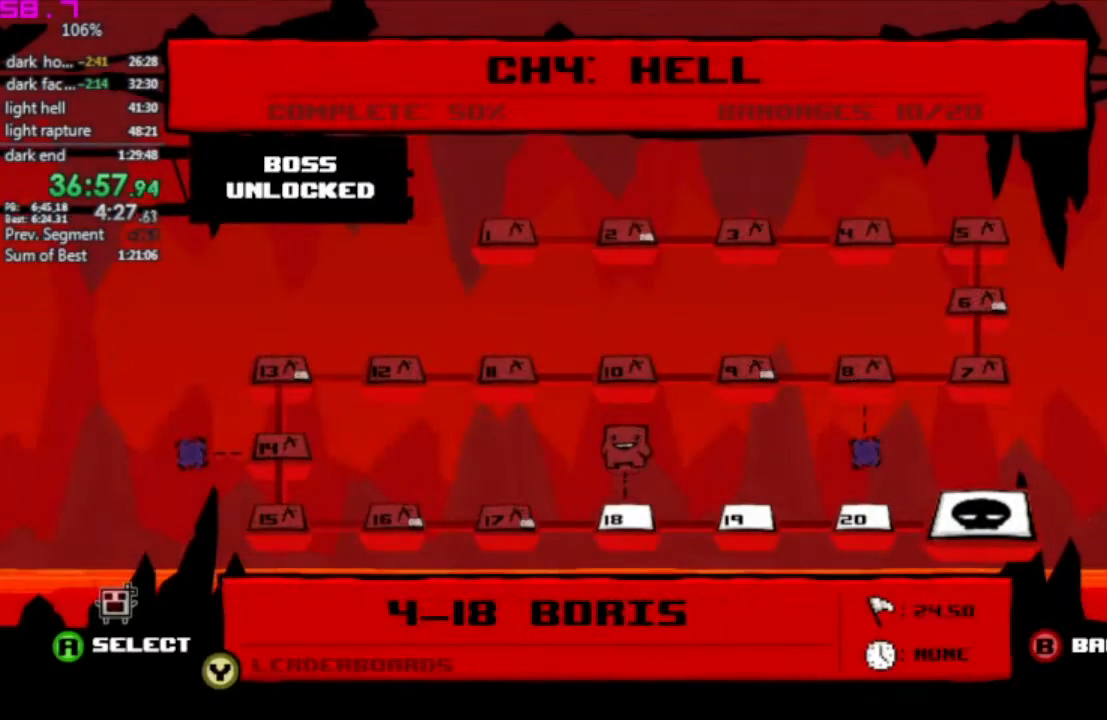
{"keys": [], "events": [[83, "down", "down"], [133, "down", "up"], [233, "down", "down"], [267, "down", "up"]]}
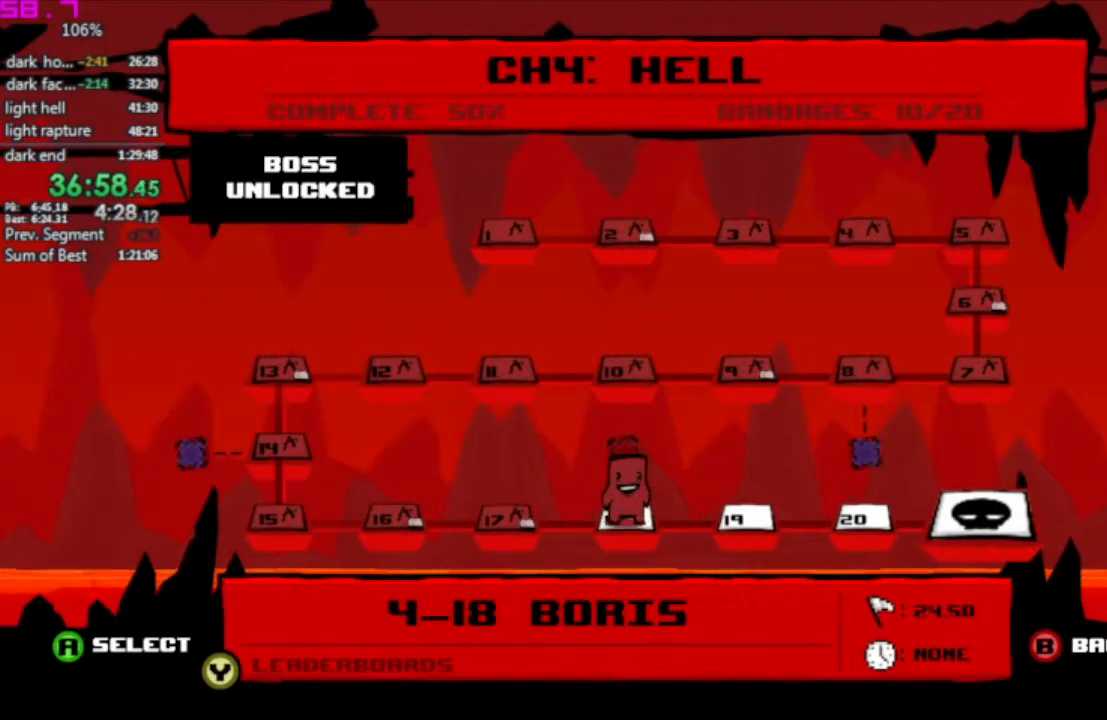
{"keys": [], "events": []}
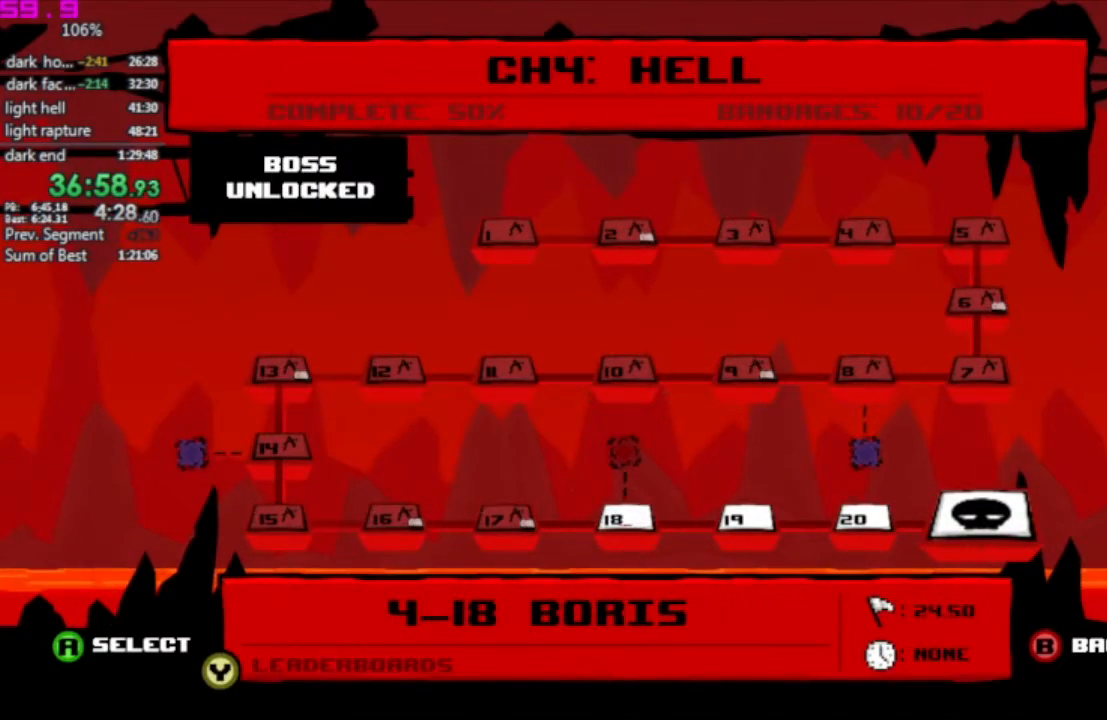
{"keys": [], "events": []}
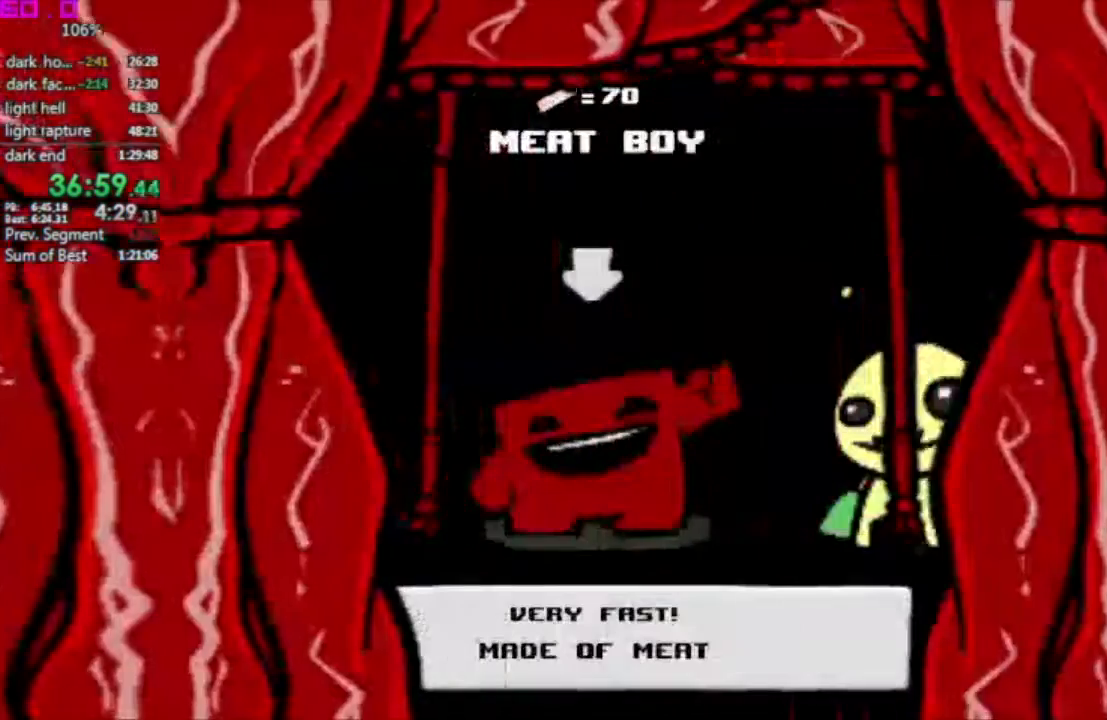
{"keys": [], "events": []}
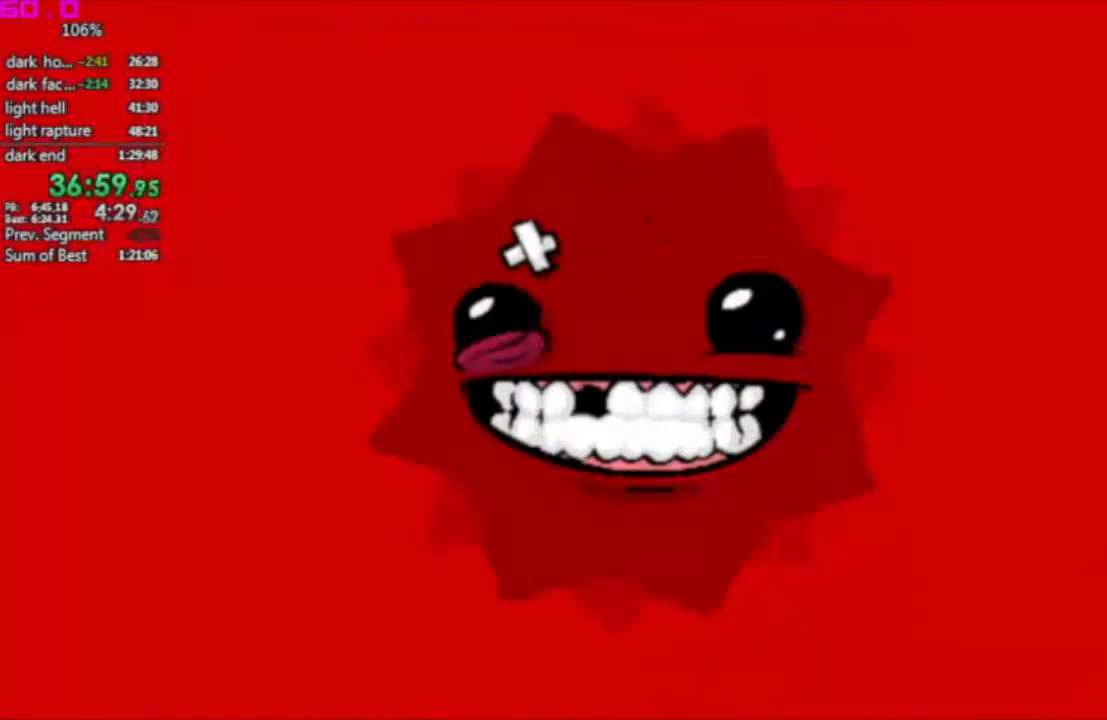
{"keys": [], "events": []}
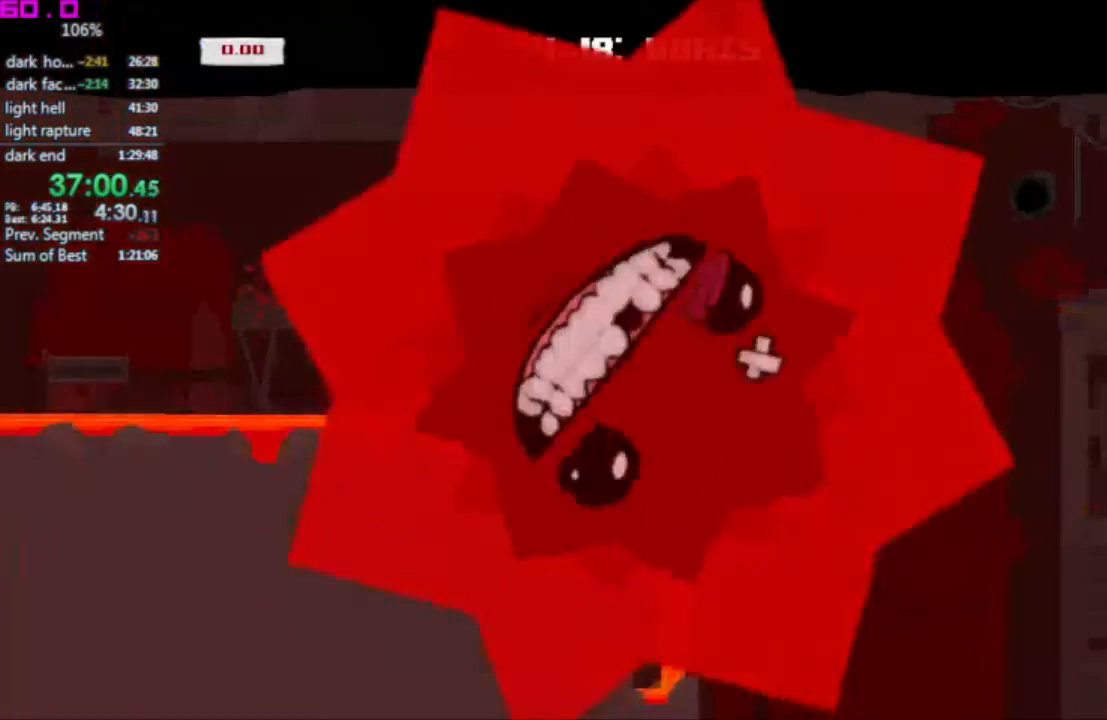
{"keys": [], "events": [[400, "down", "down"], [433, "down", "up"]]}
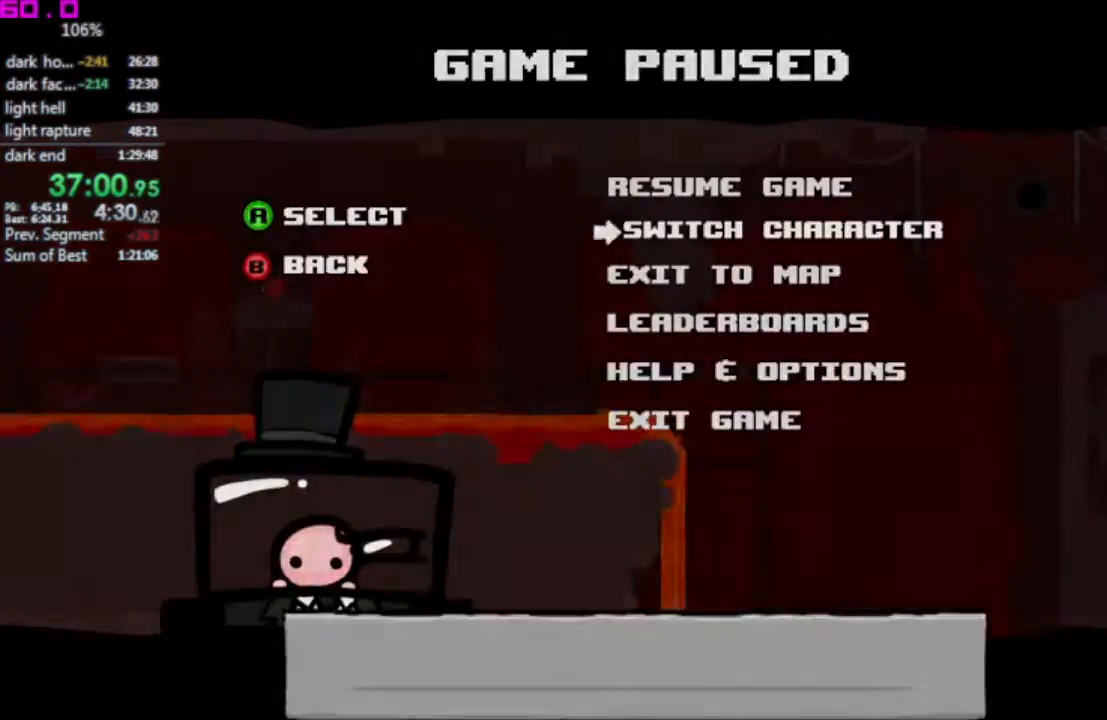
{"keys": ["right"], "events": [[167, "right", "down"]]}
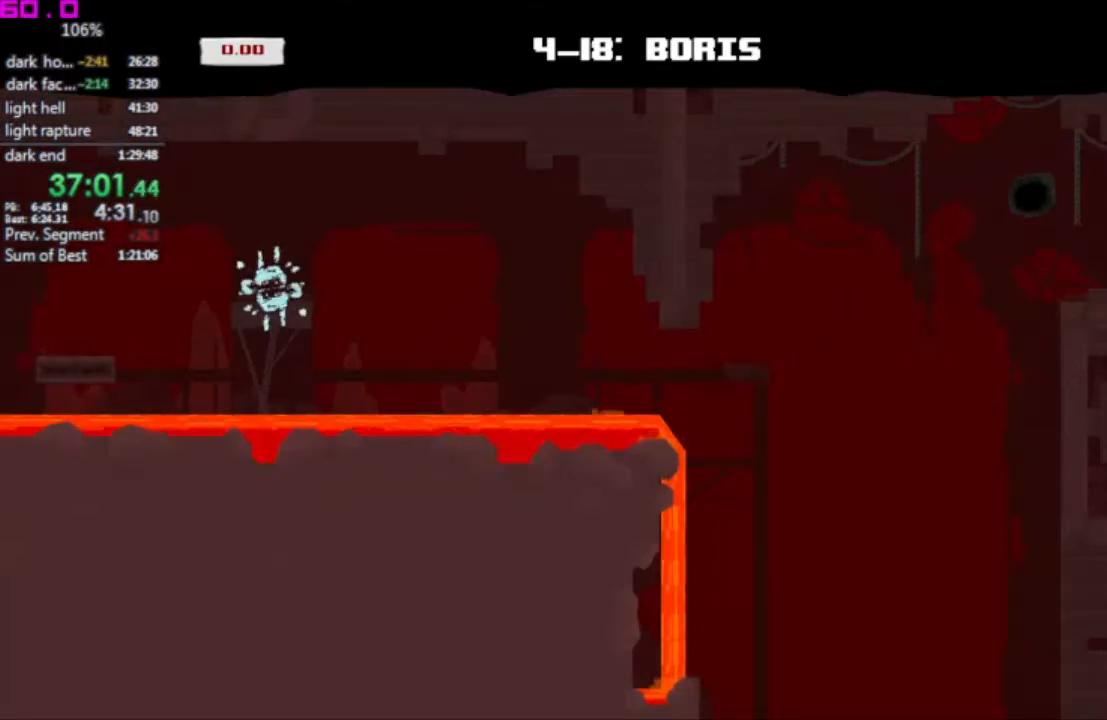
{"keys": ["right"], "events": []}
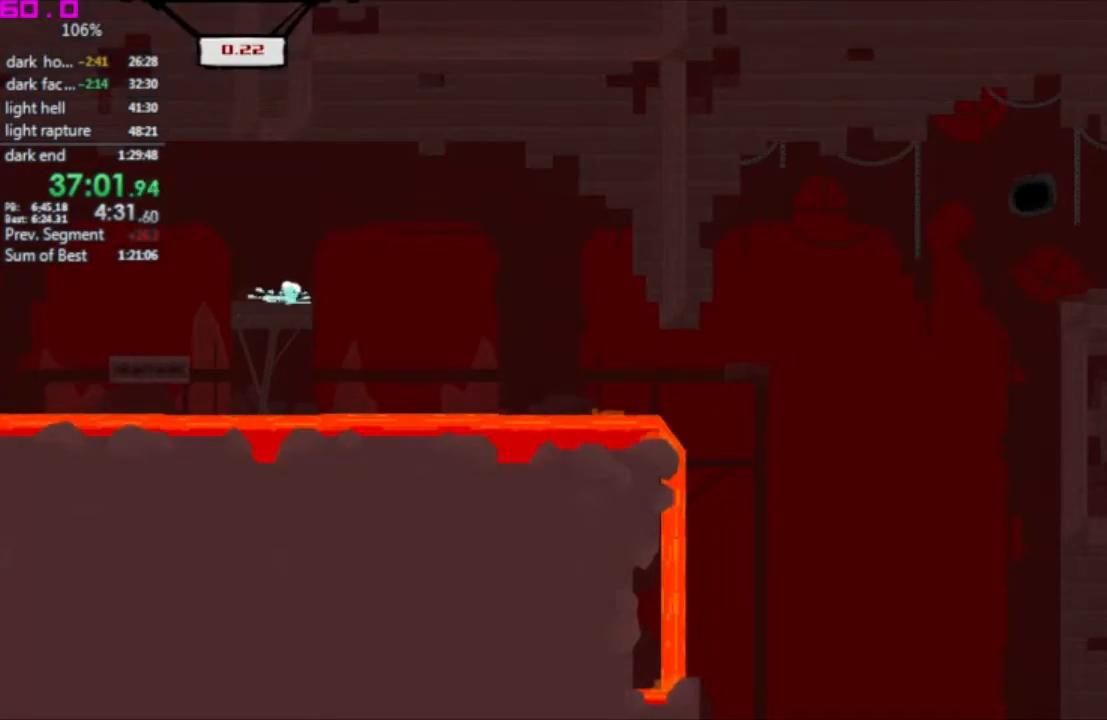
{"keys": ["right"], "events": []}
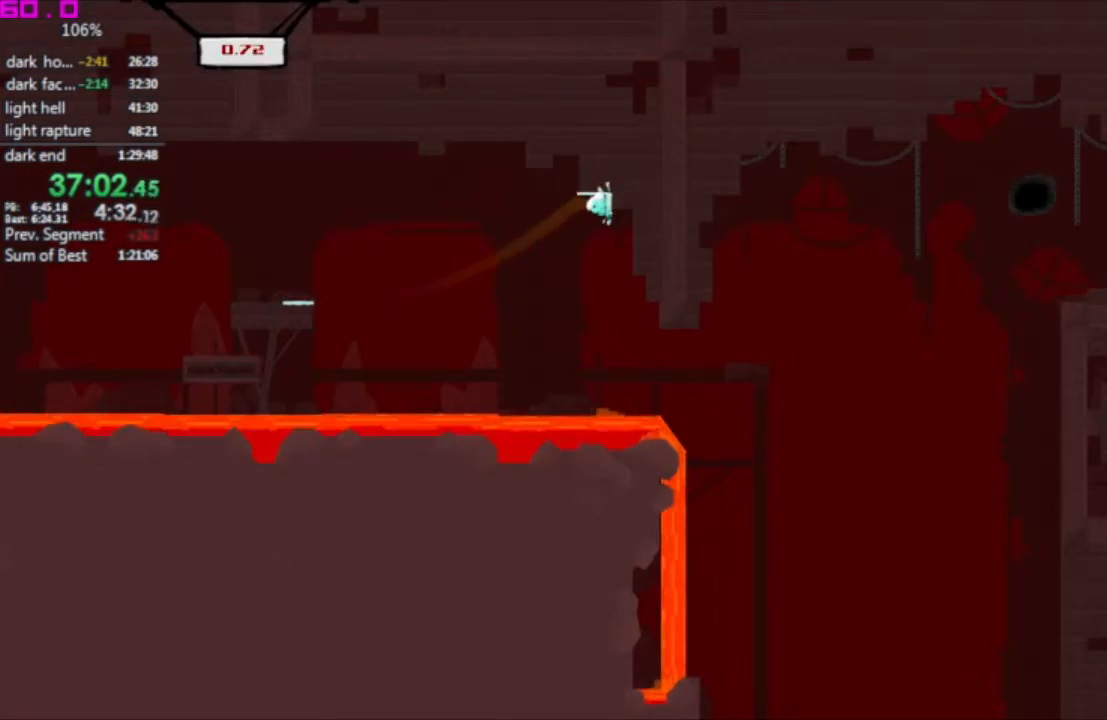
{"keys": ["right"], "events": []}
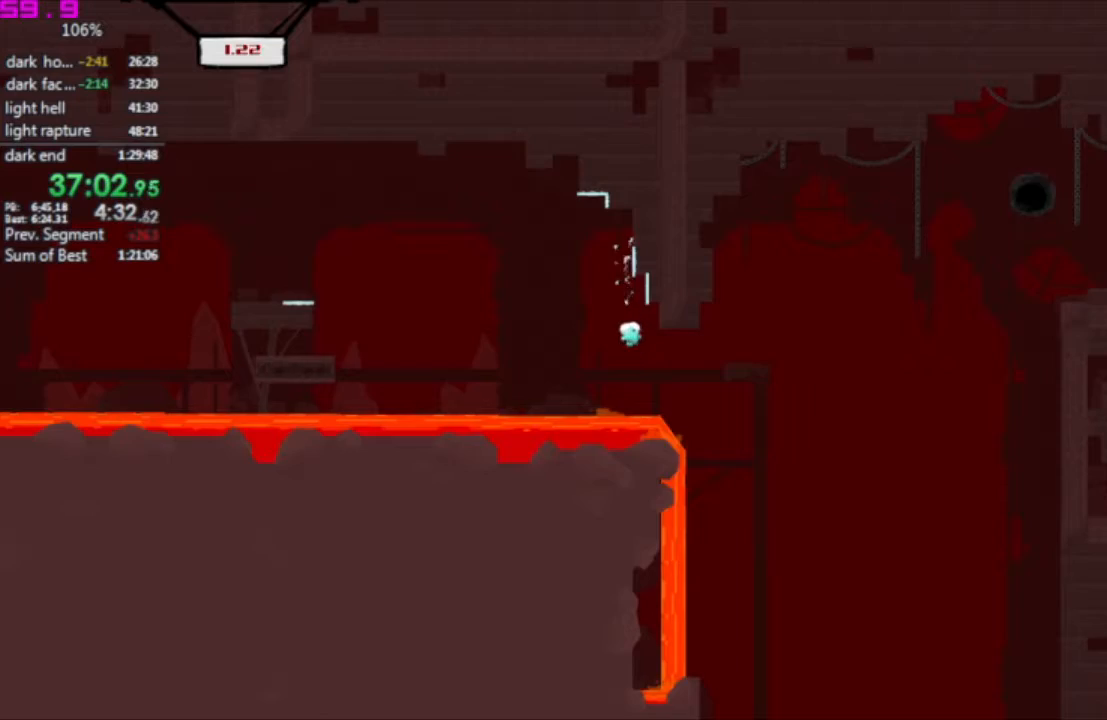
{"keys": ["right"], "events": []}
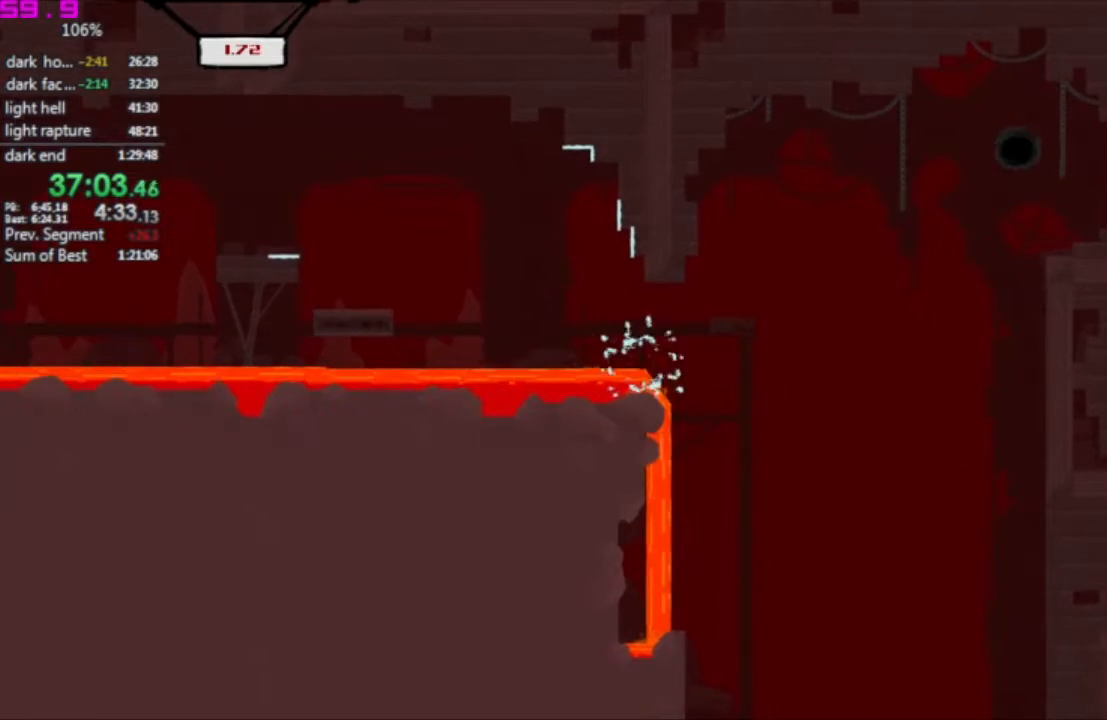
{"keys": ["right"], "events": []}